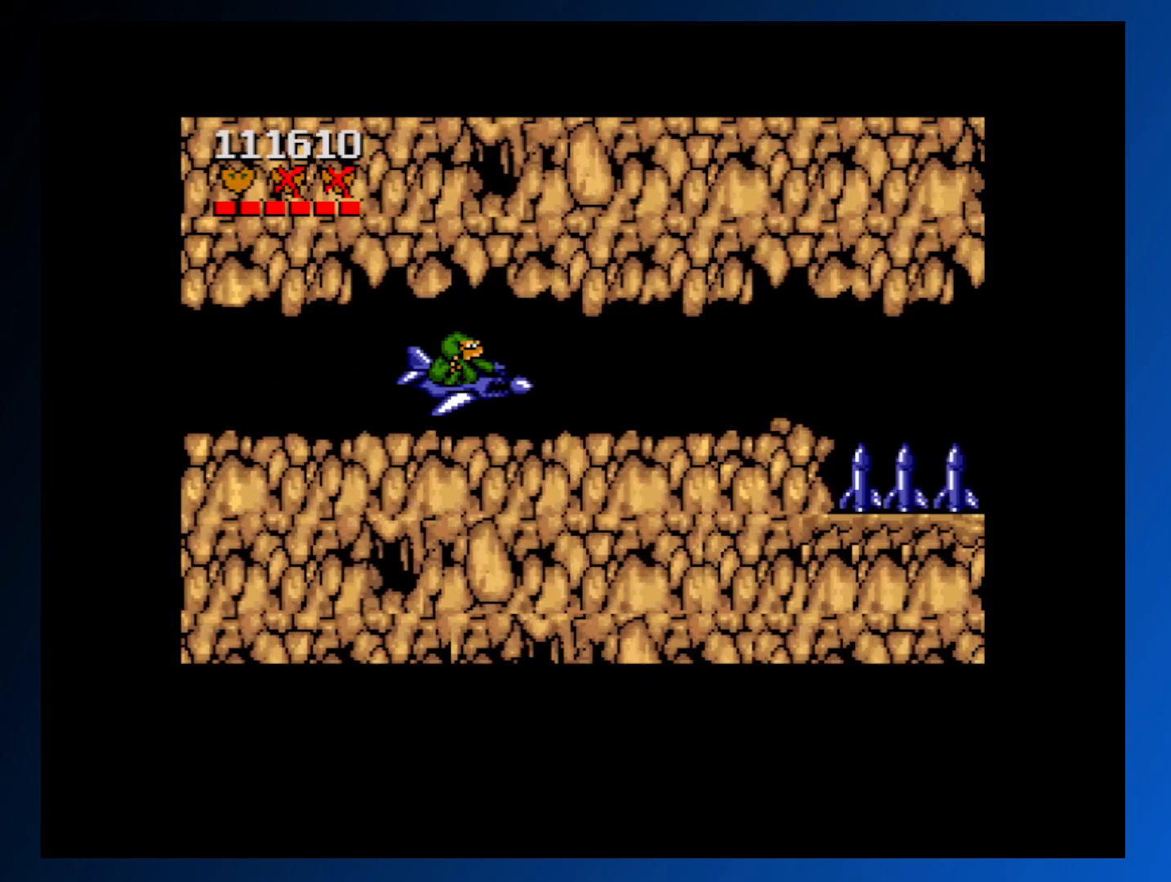
Gameplay with a controller (Xbox layout); each line is a JSON object with the inputs held at the frame after it. "events" lists button and stick changes between this image and that frame as [ms after this image, input, new state], when the widget could be followed in between. Not read: L3 R3 left_stick right_stick.
{"buttons": ["A"], "events": [[500, "A", "down"], [500, "DPAD_RIGHT", "up"]]}
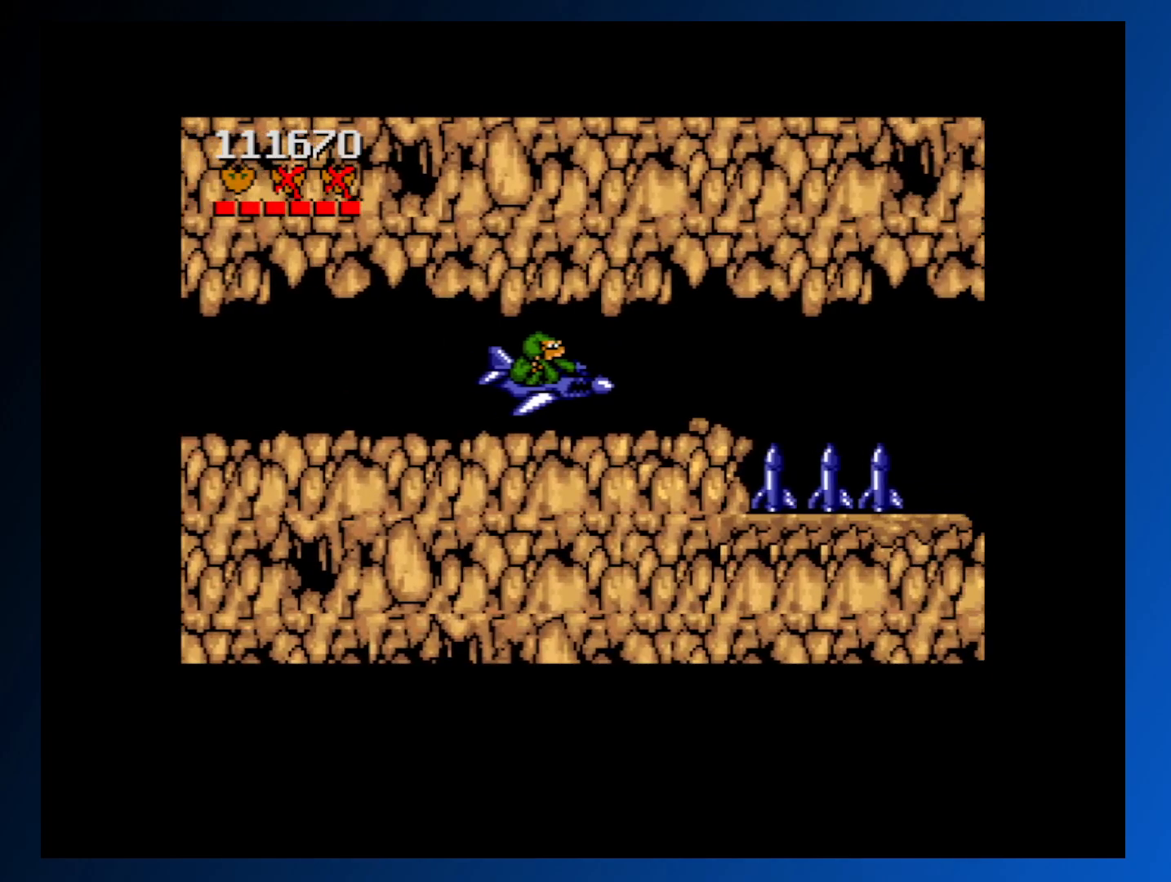
{"buttons": ["A", "DPAD_LEFT"], "events": [[417, "DPAD_LEFT", "down"]]}
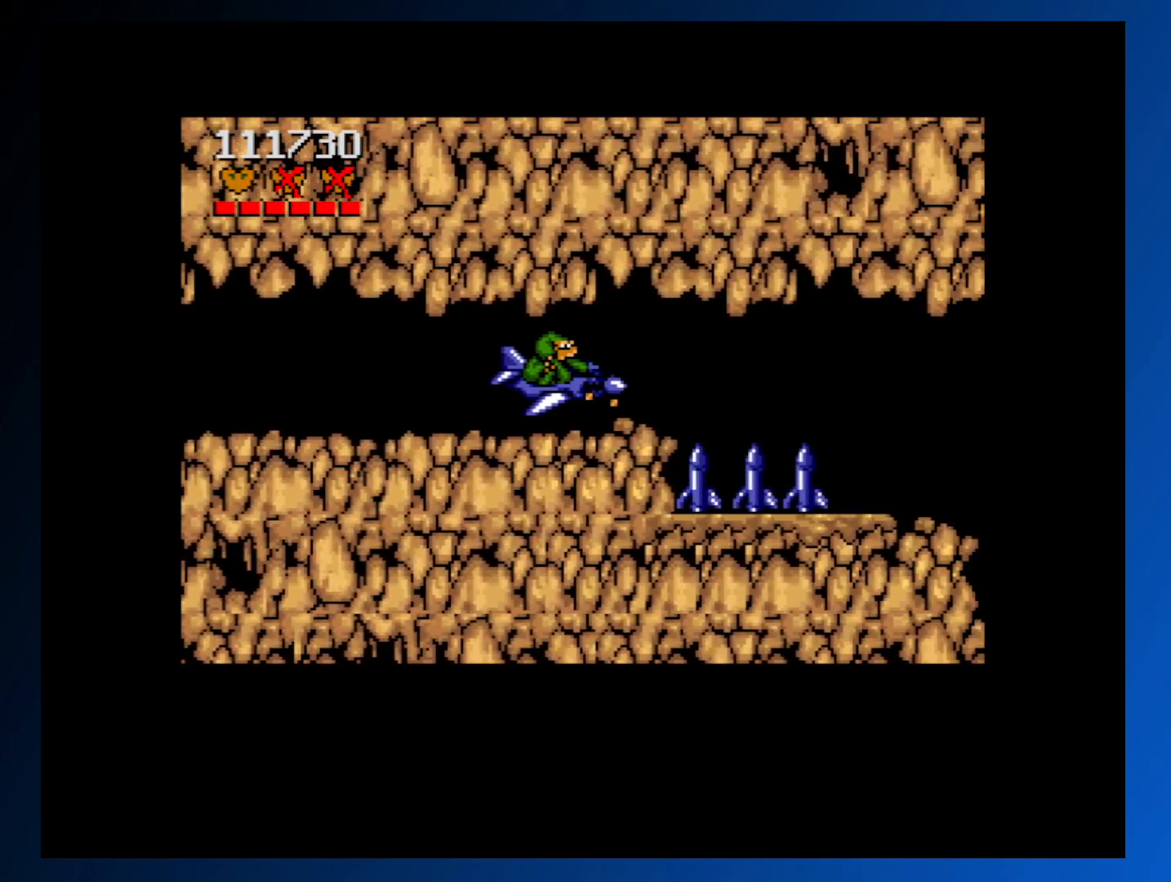
{"buttons": ["A", "DPAD_LEFT"], "events": [[50, "A", "up"], [117, "A", "down"], [183, "DPAD_LEFT", "up"], [217, "A", "up"], [267, "DPAD_LEFT", "down"], [283, "A", "down"], [383, "A", "up"], [450, "A", "down"]]}
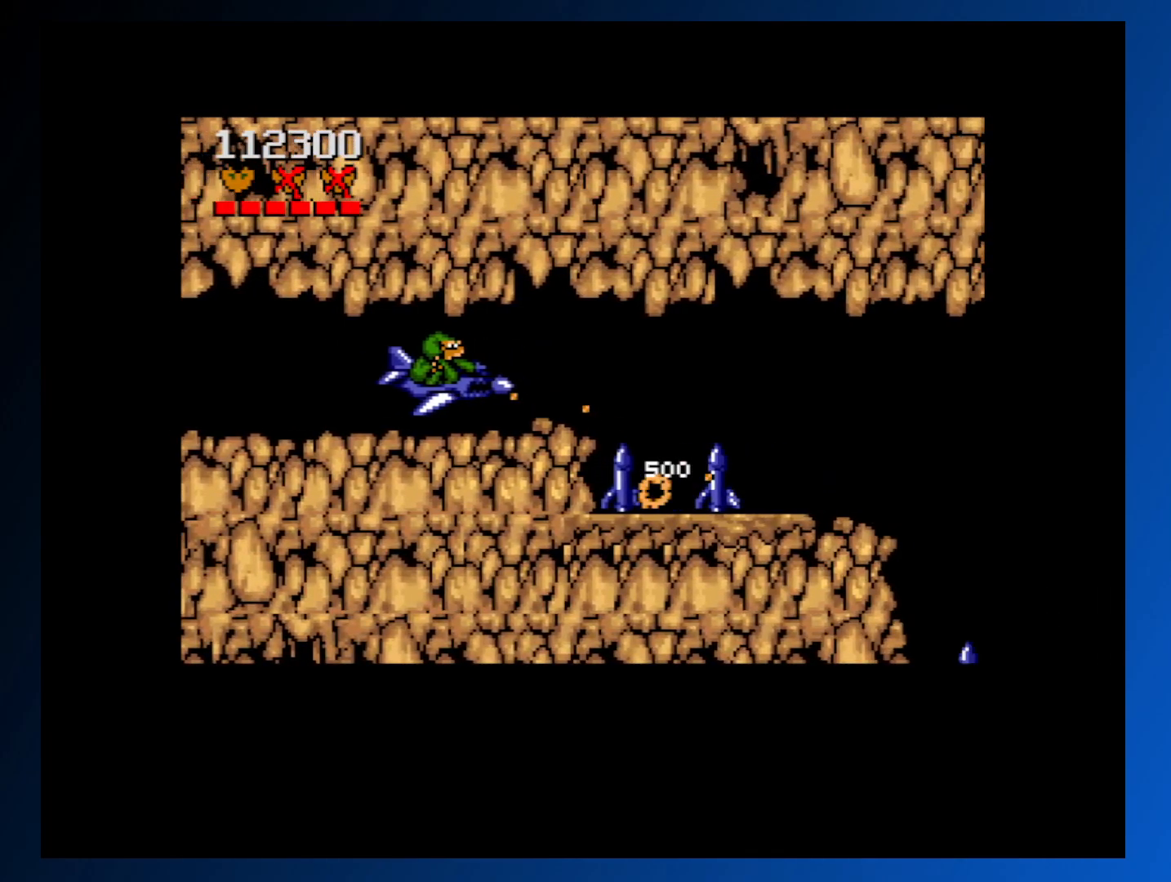
{"buttons": [], "events": [[50, "A", "up"], [117, "A", "down"], [183, "DPAD_LEFT", "up"], [217, "A", "up"], [267, "DPAD_LEFT", "down"], [283, "A", "down"], [383, "DPAD_LEFT", "up"], [400, "A", "up"]]}
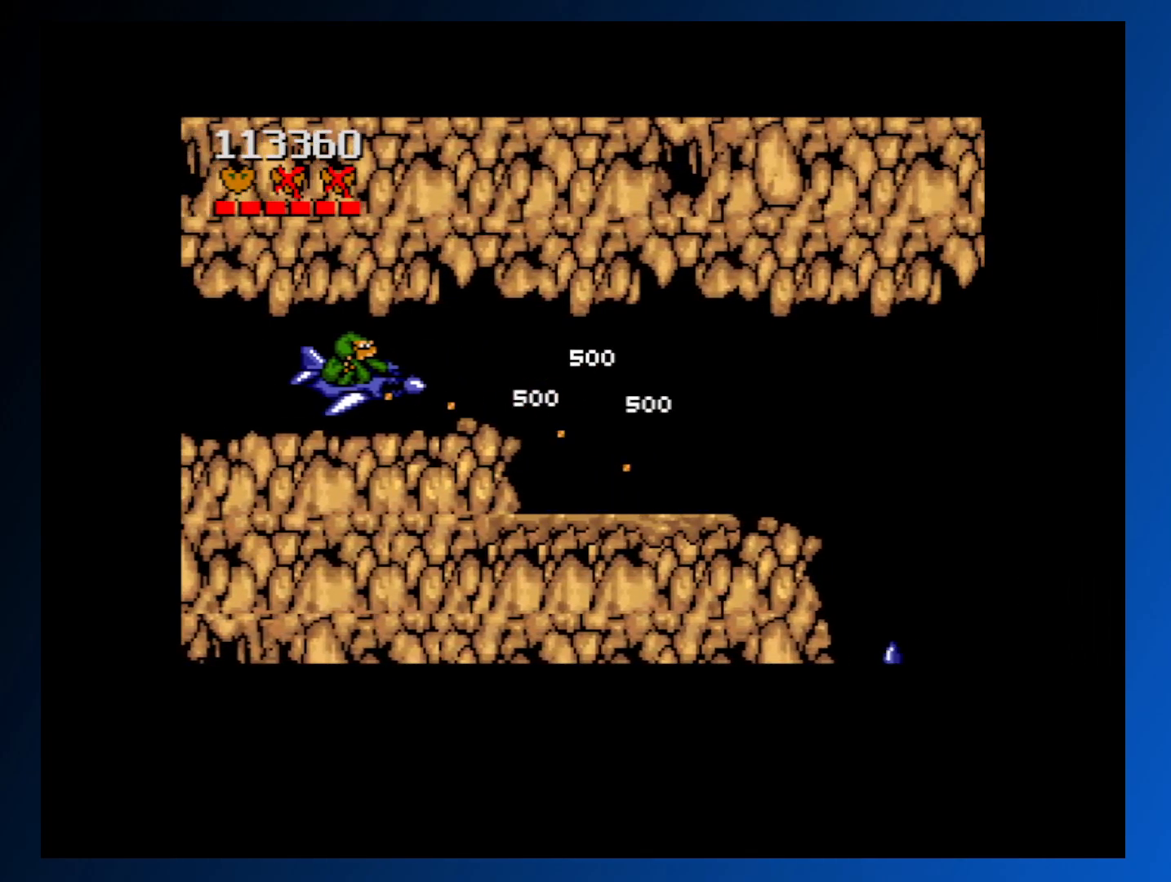
{"buttons": ["DPAD_RIGHT"], "events": [[67, "DPAD_RIGHT", "down"]]}
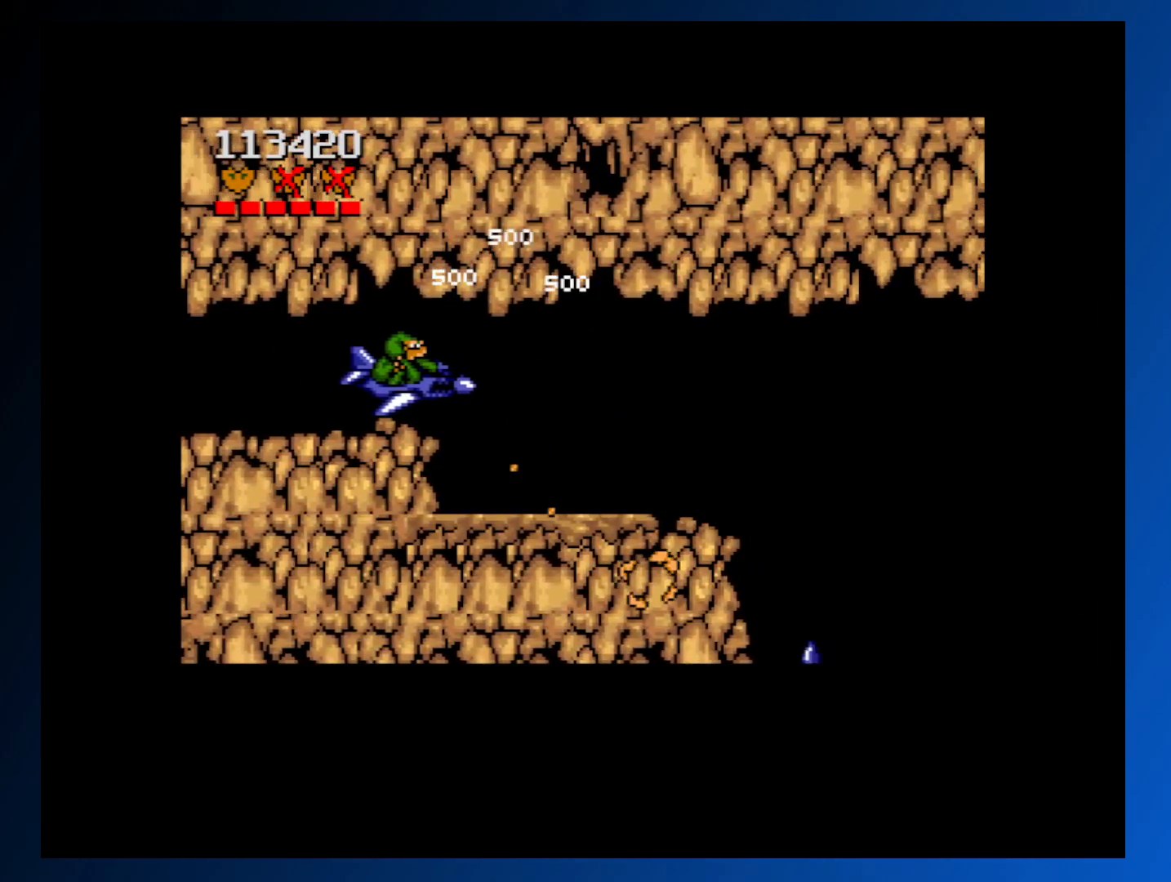
{"buttons": ["A"], "events": [[167, "A", "down"], [183, "DPAD_DOWN", "down"], [250, "DPAD_RIGHT", "up"], [267, "A", "up"], [333, "A", "down"], [350, "DPAD_DOWN", "up"], [433, "A", "up"], [500, "A", "down"]]}
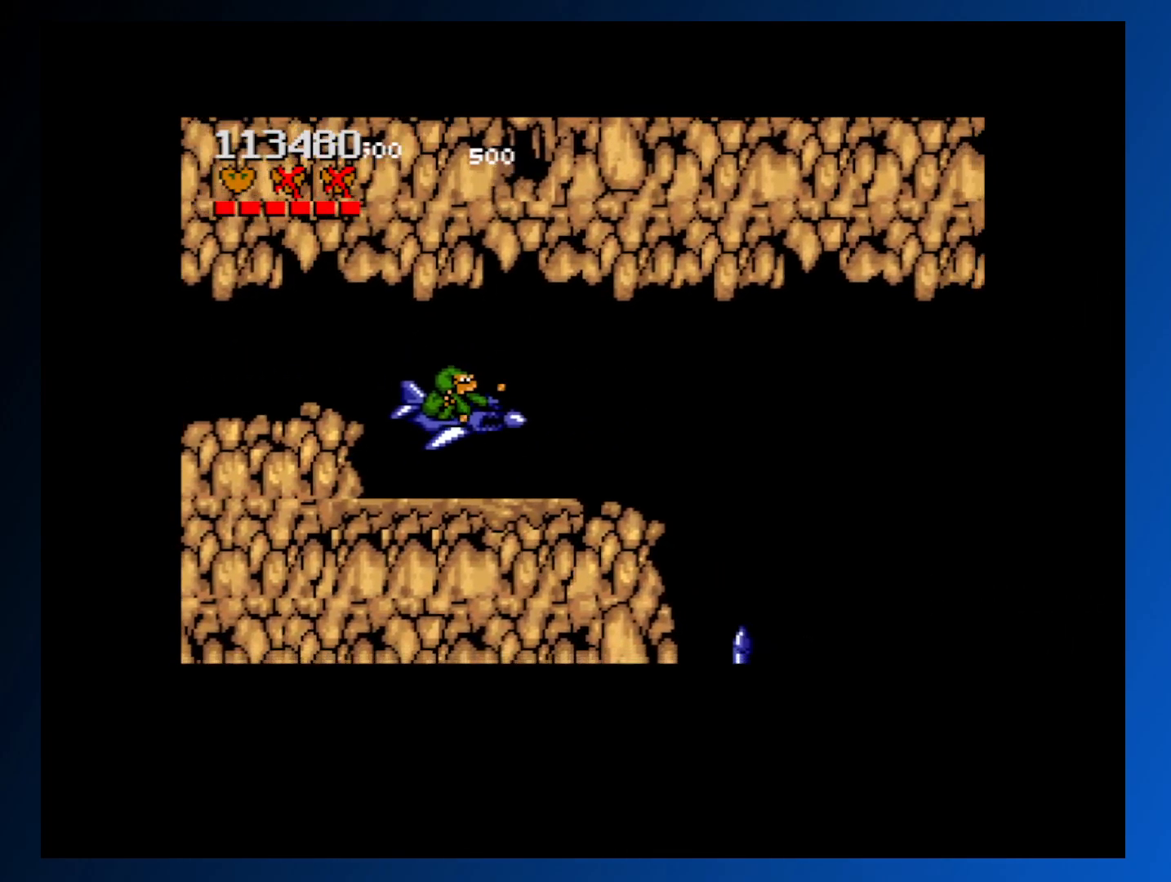
{"buttons": ["DPAD_RIGHT"], "events": [[17, "DPAD_RIGHT", "down"], [100, "A", "up"], [183, "A", "down"], [283, "A", "up"], [367, "A", "down"], [483, "A", "up"]]}
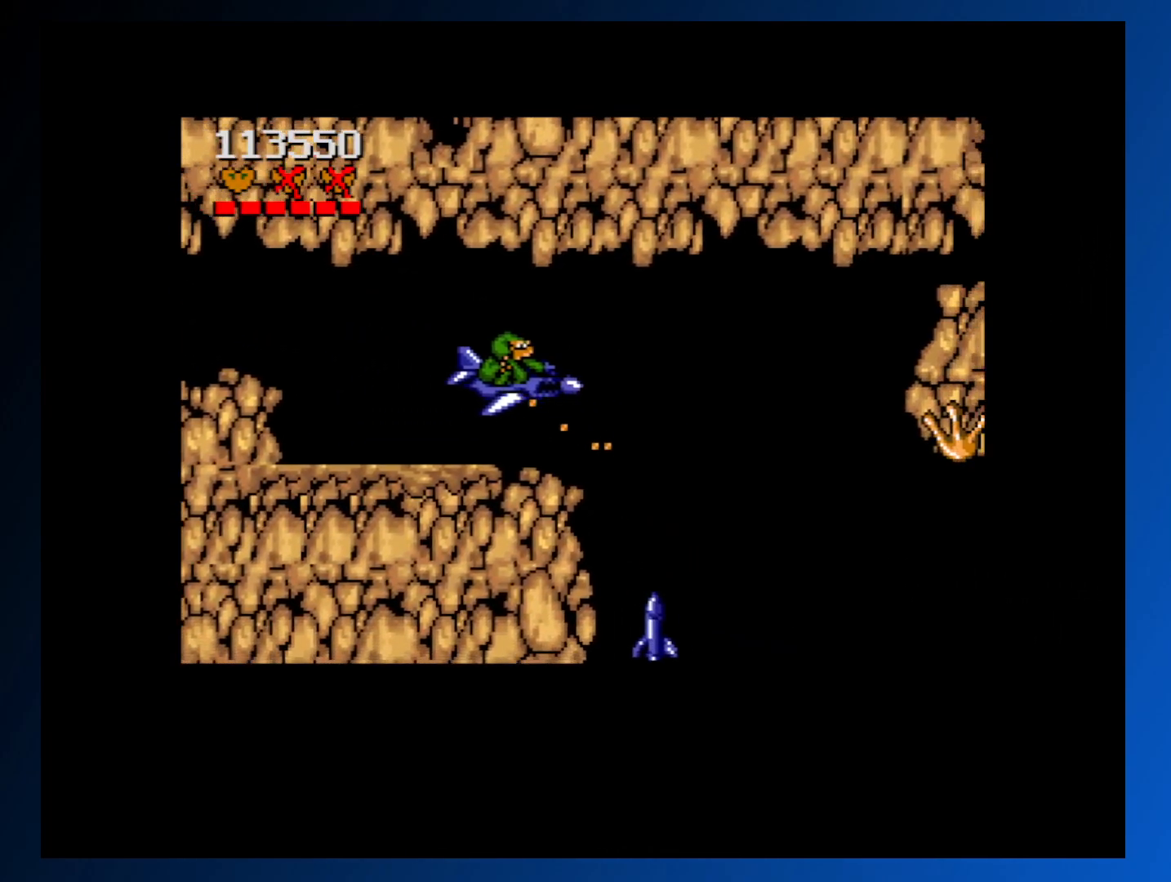
{"buttons": ["DPAD_RIGHT"], "events": [[67, "A", "down"], [183, "A", "up"]]}
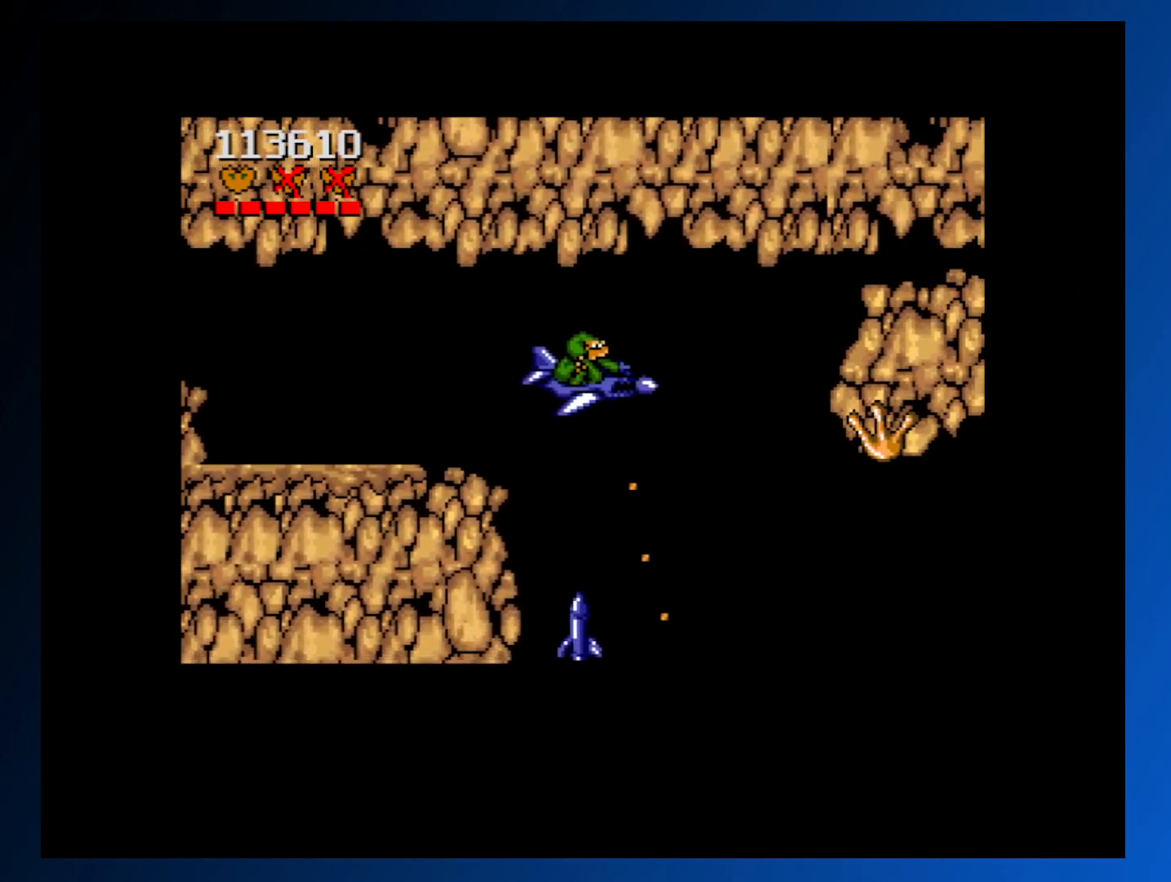
{"buttons": ["A", "DPAD_DOWN"], "events": [[150, "A", "down"], [150, "DPAD_DOWN", "down"], [250, "DPAD_RIGHT", "up"], [267, "A", "up"], [317, "A", "down"], [433, "A", "up"], [500, "A", "down"]]}
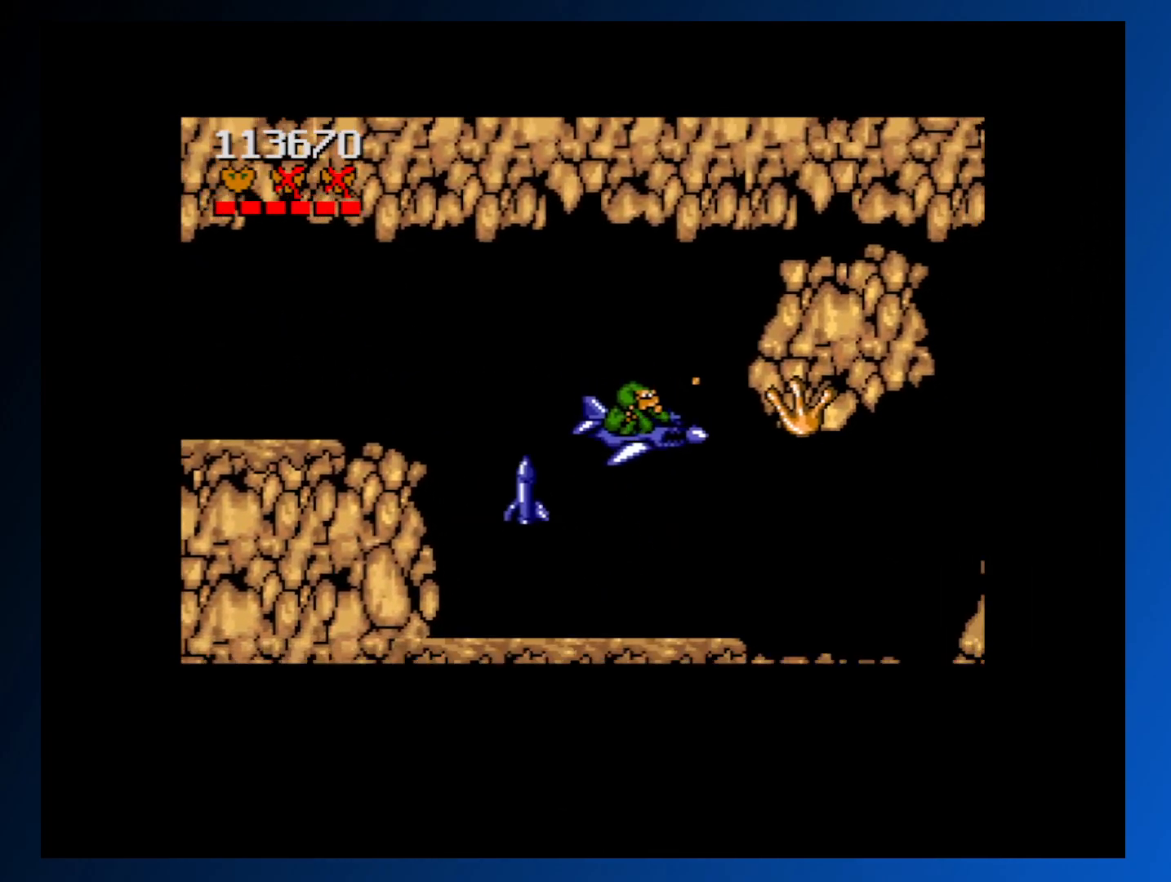
{"buttons": [], "events": [[117, "A", "up"], [317, "DPAD_LEFT", "down"], [350, "DPAD_DOWN", "up"], [450, "DPAD_LEFT", "up"]]}
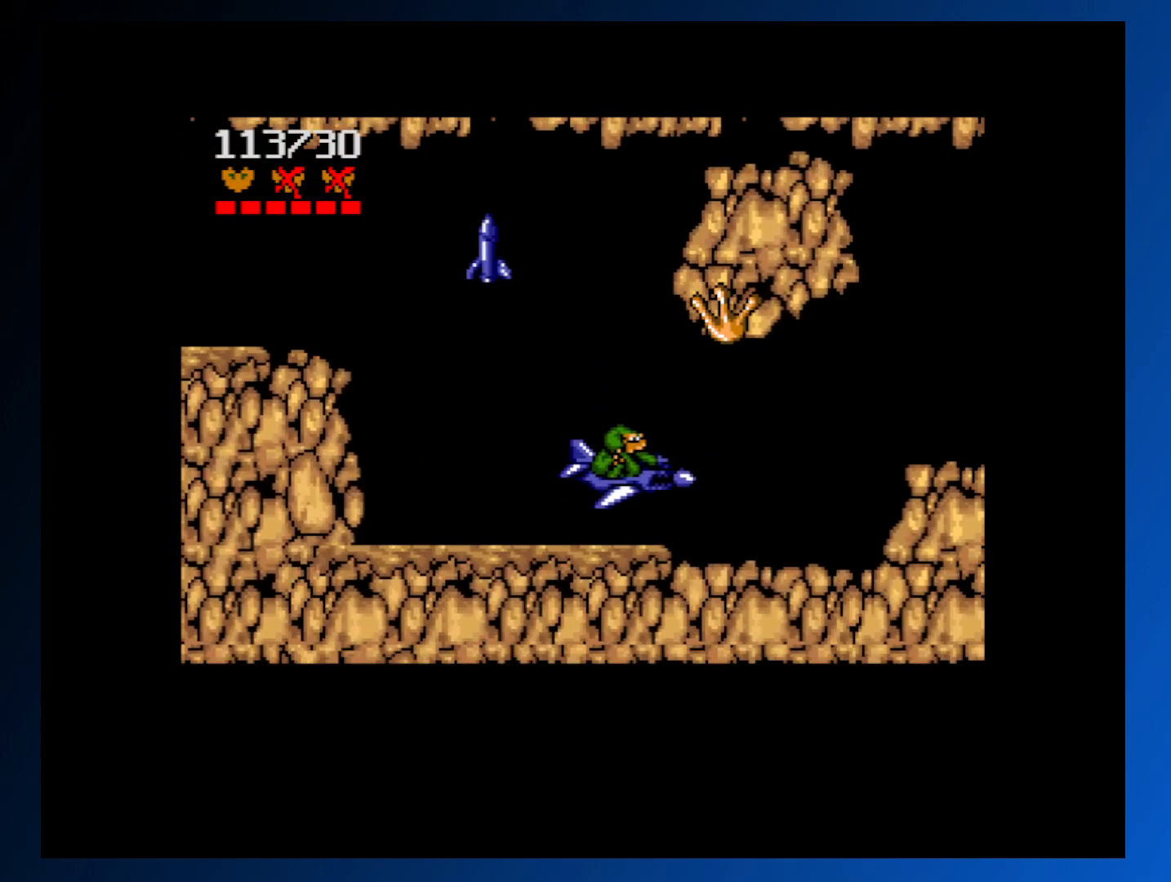
{"buttons": ["A", "DPAD_LEFT"], "events": [[50, "DPAD_LEFT", "down"], [383, "A", "down"]]}
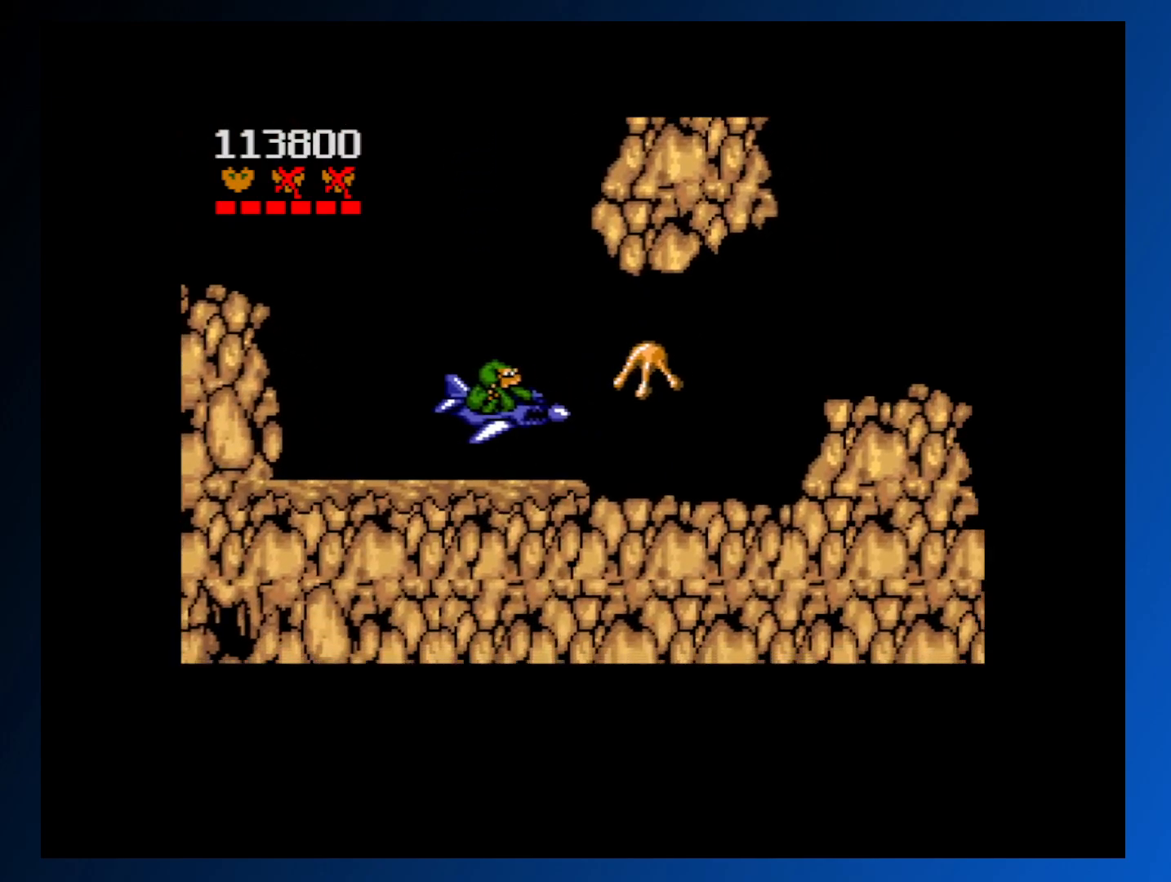
{"buttons": ["DPAD_RIGHT"], "events": [[17, "A", "up"], [17, "DPAD_LEFT", "up"], [83, "A", "down"], [200, "A", "up"], [283, "DPAD_RIGHT", "down"]]}
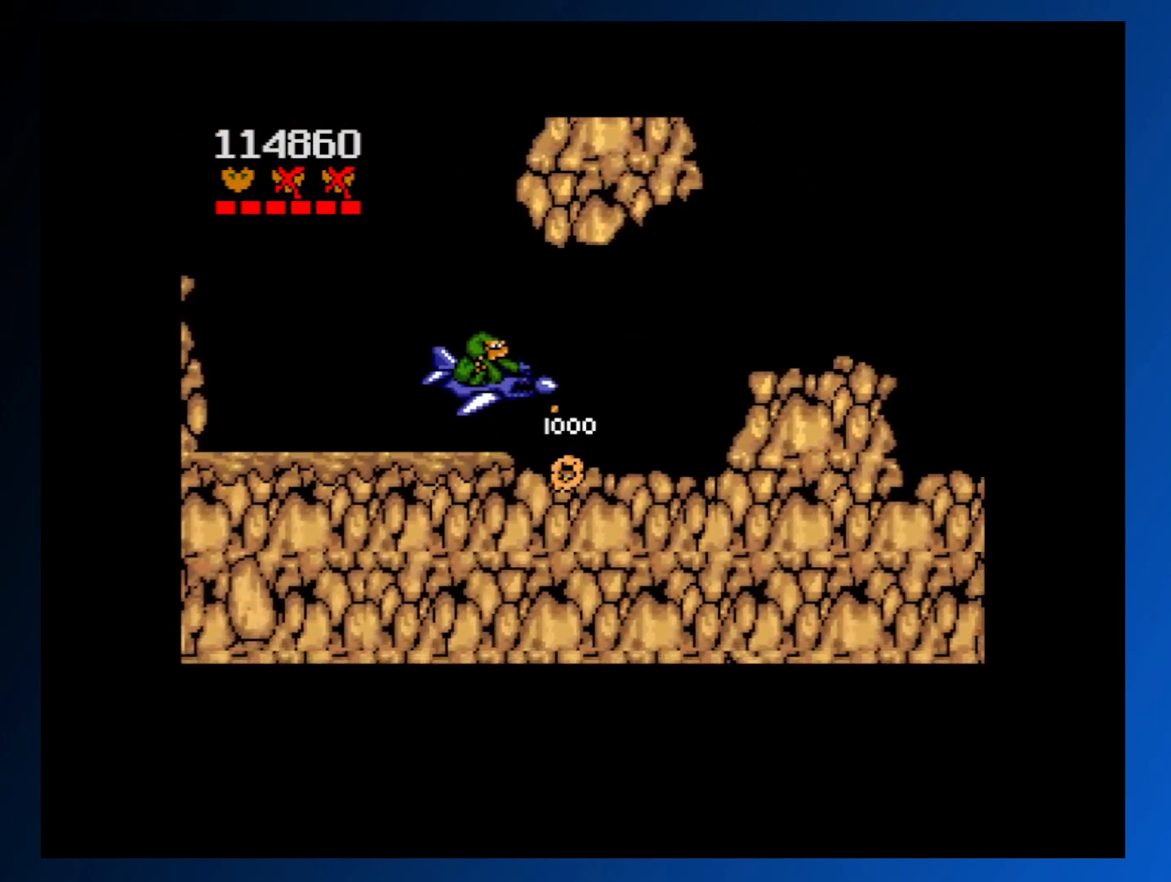
{"buttons": ["DPAD_UP", "DPAD_RIGHT"], "events": [[233, "DPAD_UP", "down"]]}
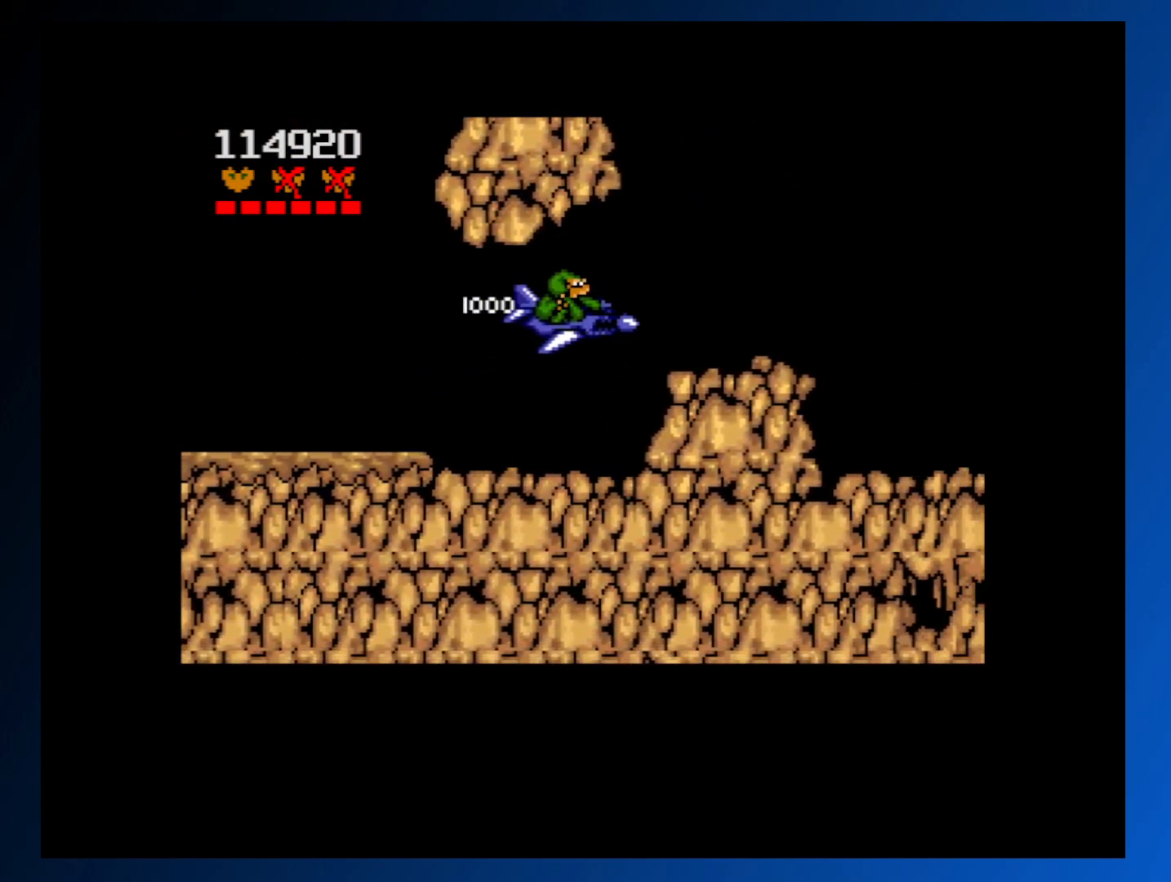
{"buttons": [], "events": [[133, "DPAD_UP", "up"], [233, "A", "down"], [450, "DPAD_RIGHT", "up"], [500, "A", "up"]]}
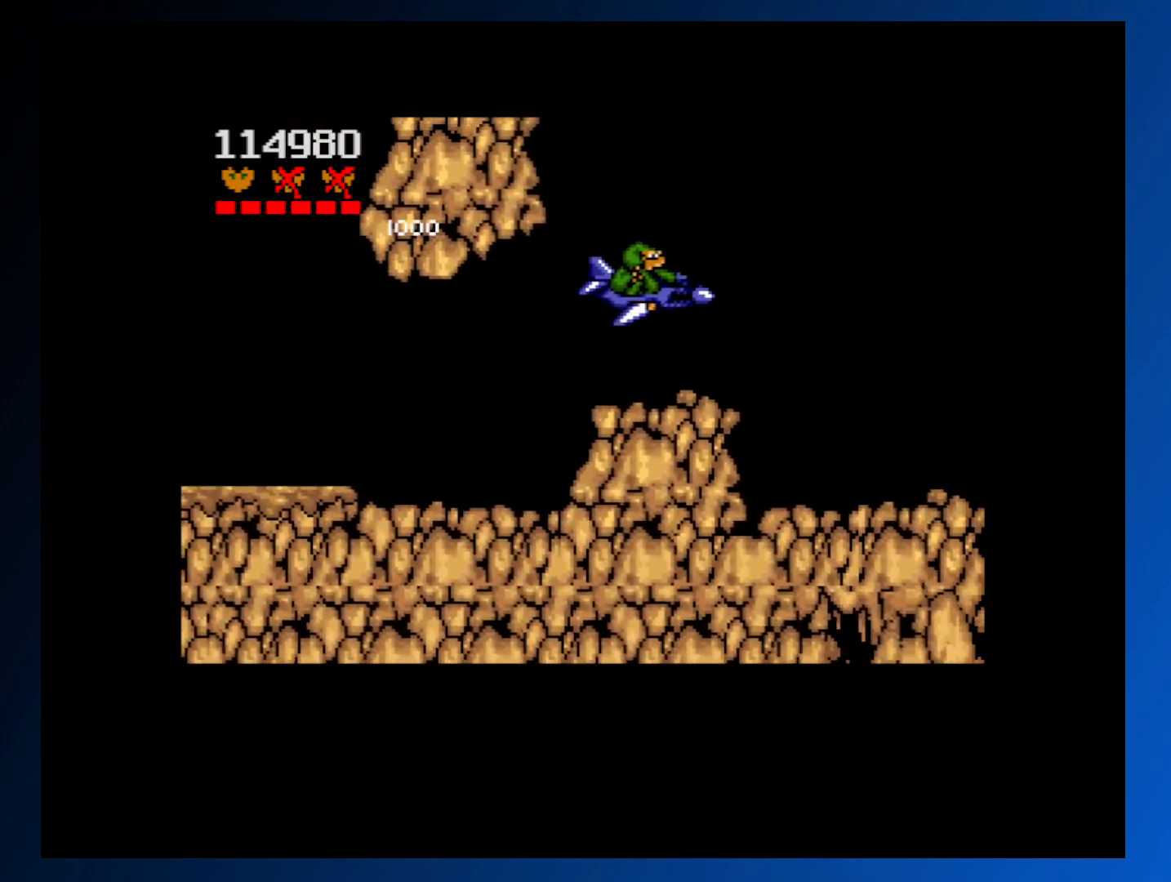
{"buttons": [], "events": []}
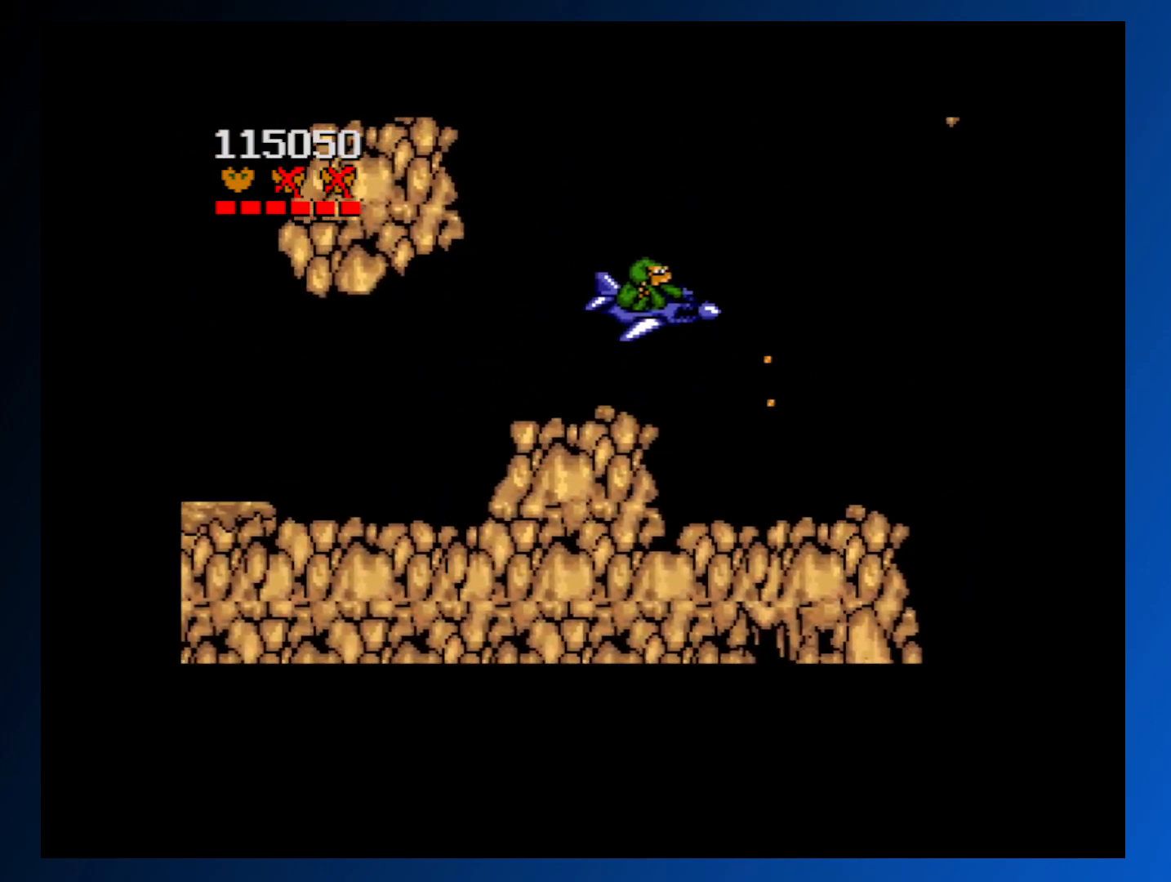
{"buttons": ["A"], "events": [[267, "A", "down"]]}
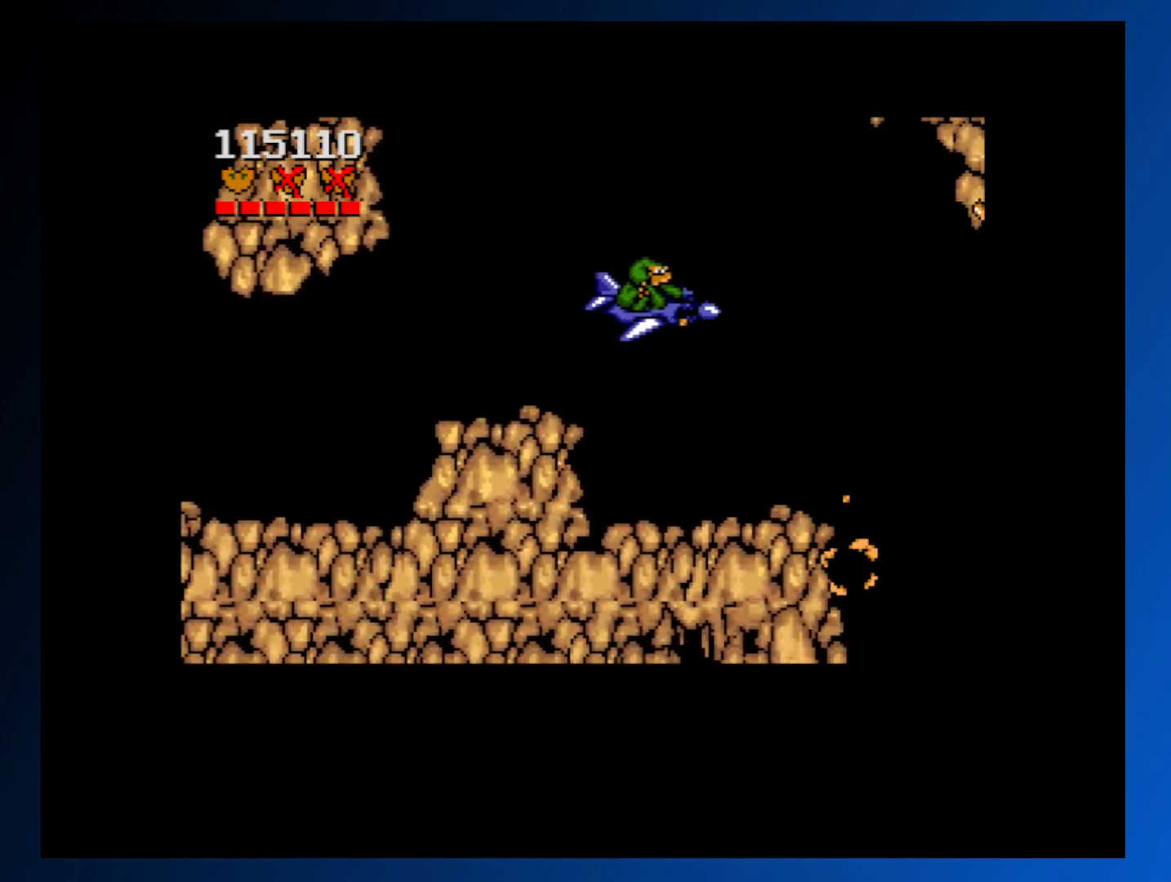
{"buttons": ["A", "DPAD_DOWN", "DPAD_LEFT"], "events": [[33, "DPAD_DOWN", "down"], [83, "A", "up"], [167, "DPAD_DOWN", "up"], [283, "DPAD_DOWN", "down"], [283, "DPAD_LEFT", "down"], [433, "DPAD_DOWN", "up"], [483, "A", "down"], [500, "DPAD_DOWN", "down"]]}
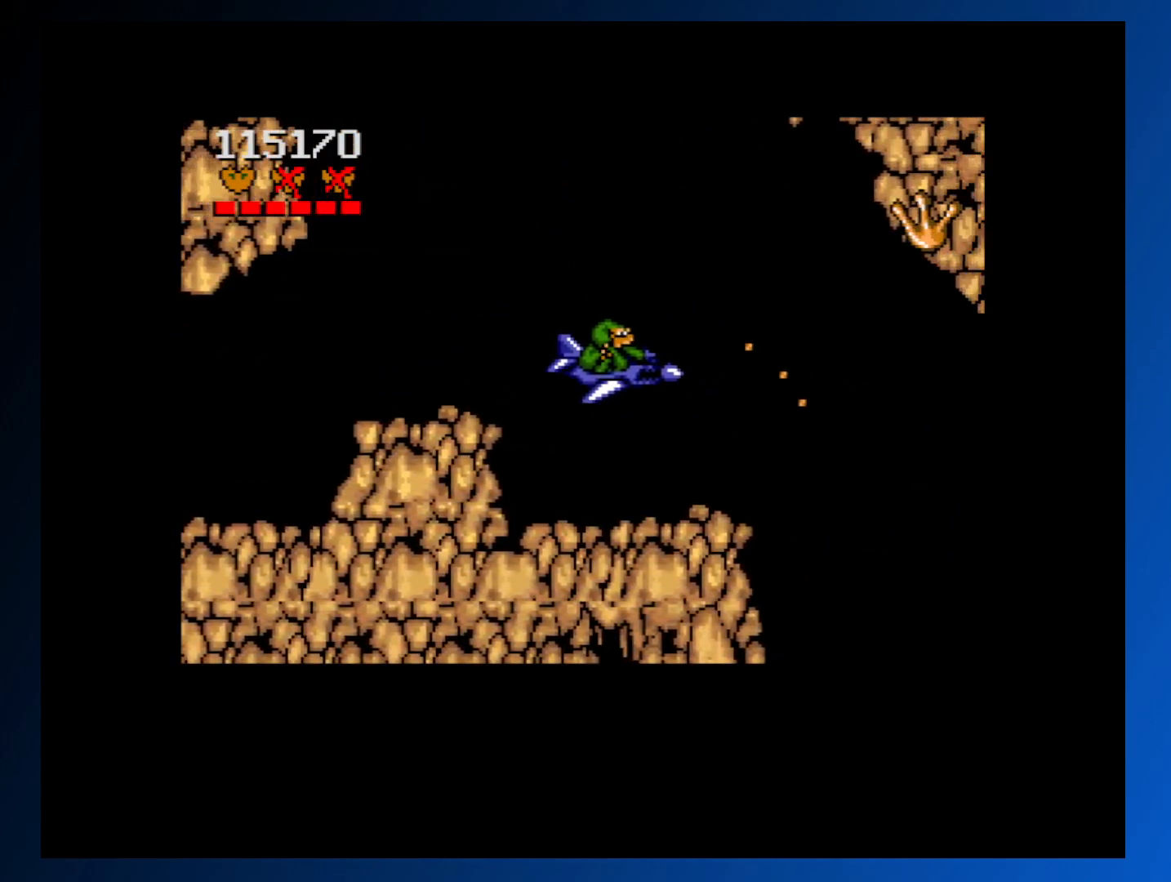
{"buttons": ["DPAD_RIGHT"], "events": [[17, "DPAD_LEFT", "up"], [183, "DPAD_DOWN", "up"], [217, "A", "up"], [383, "DPAD_RIGHT", "down"]]}
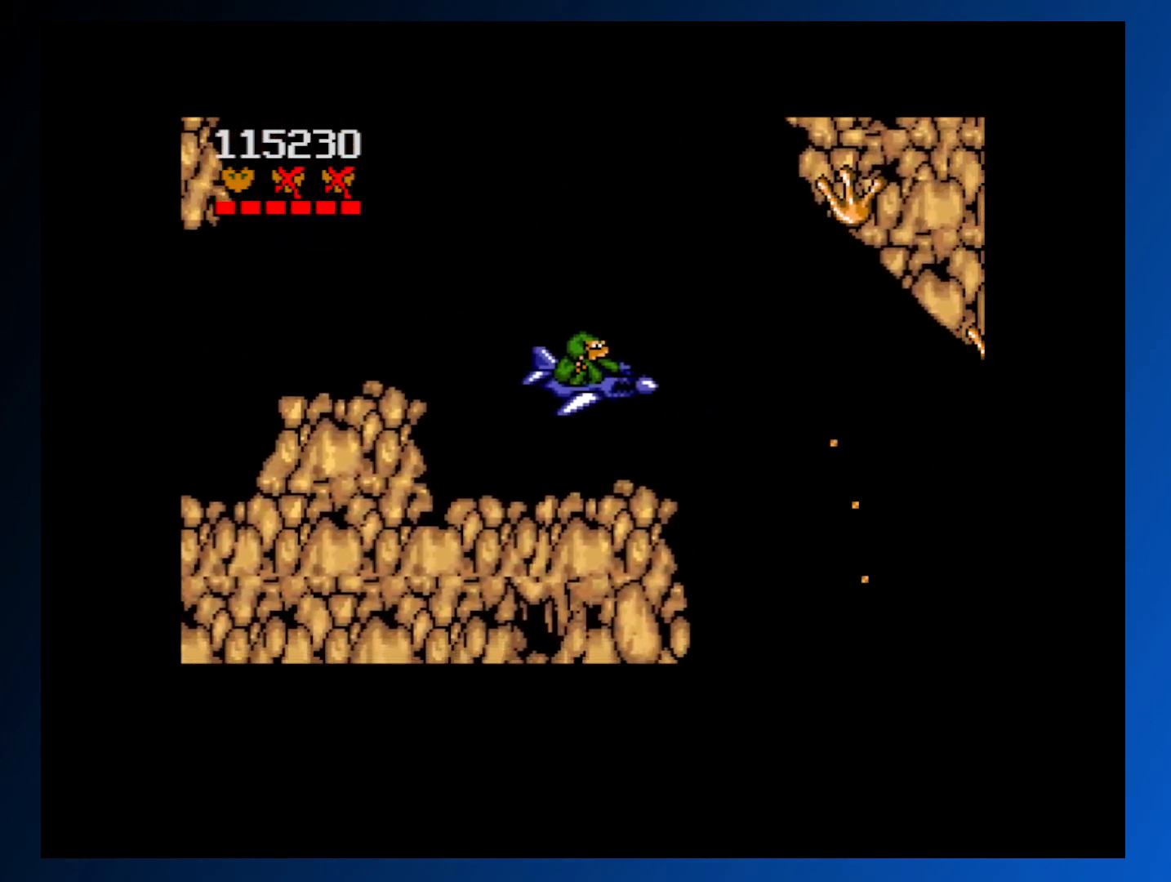
{"buttons": ["DPAD_LEFT"], "events": [[350, "DPAD_DOWN", "down"], [383, "DPAD_RIGHT", "up"], [417, "DPAD_LEFT", "down"], [450, "DPAD_DOWN", "up"]]}
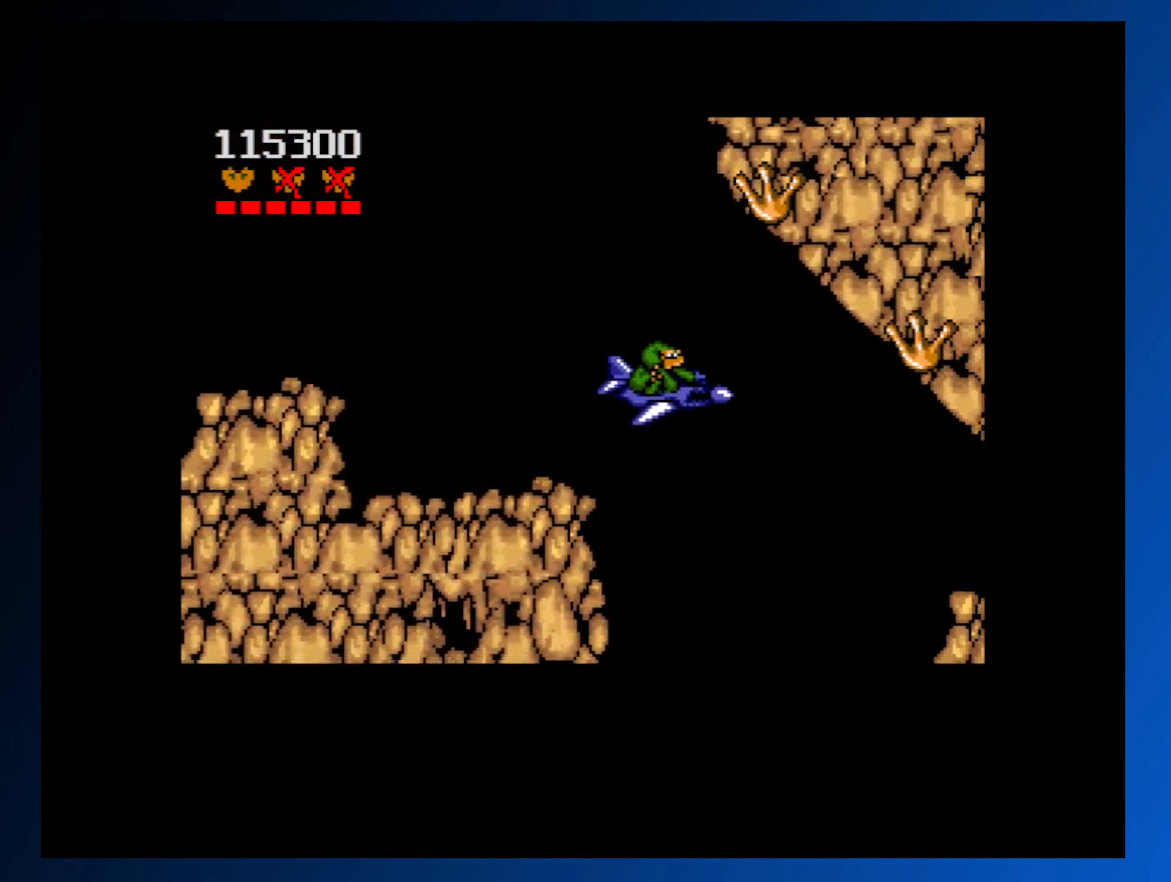
{"buttons": ["DPAD_LEFT"], "events": [[250, "A", "down"], [333, "A", "up"]]}
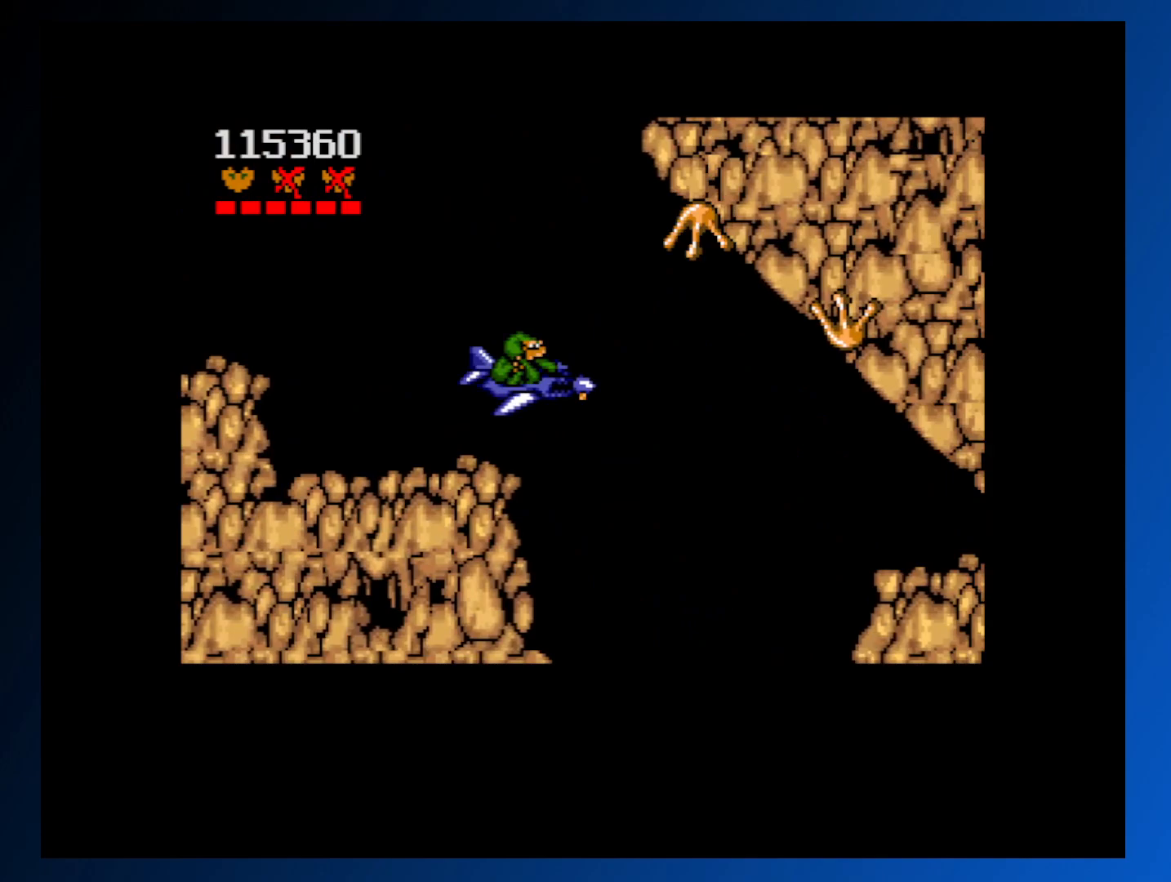
{"buttons": ["A", "DPAD_RIGHT"], "events": [[83, "A", "down"], [100, "DPAD_LEFT", "up"], [200, "DPAD_DOWN", "down"], [200, "DPAD_RIGHT", "down"], [250, "DPAD_RIGHT", "up"], [300, "DPAD_DOWN", "up"], [483, "DPAD_RIGHT", "down"]]}
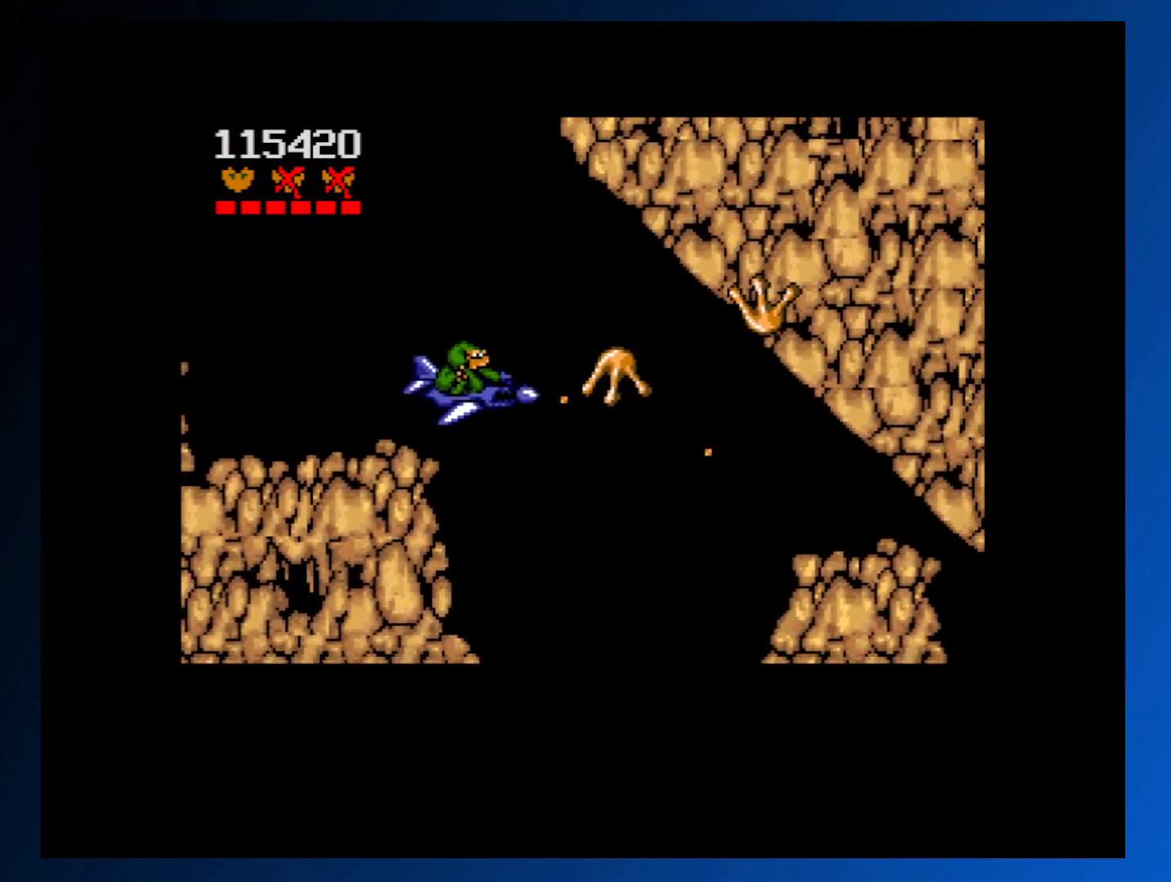
{"buttons": ["DPAD_DOWN", "DPAD_RIGHT"], "events": [[17, "DPAD_DOWN", "down"], [117, "DPAD_DOWN", "up"], [150, "A", "up"], [150, "DPAD_RIGHT", "up"], [200, "DPAD_LEFT", "down"], [350, "DPAD_LEFT", "up"], [467, "DPAD_RIGHT", "down"], [500, "DPAD_DOWN", "down"]]}
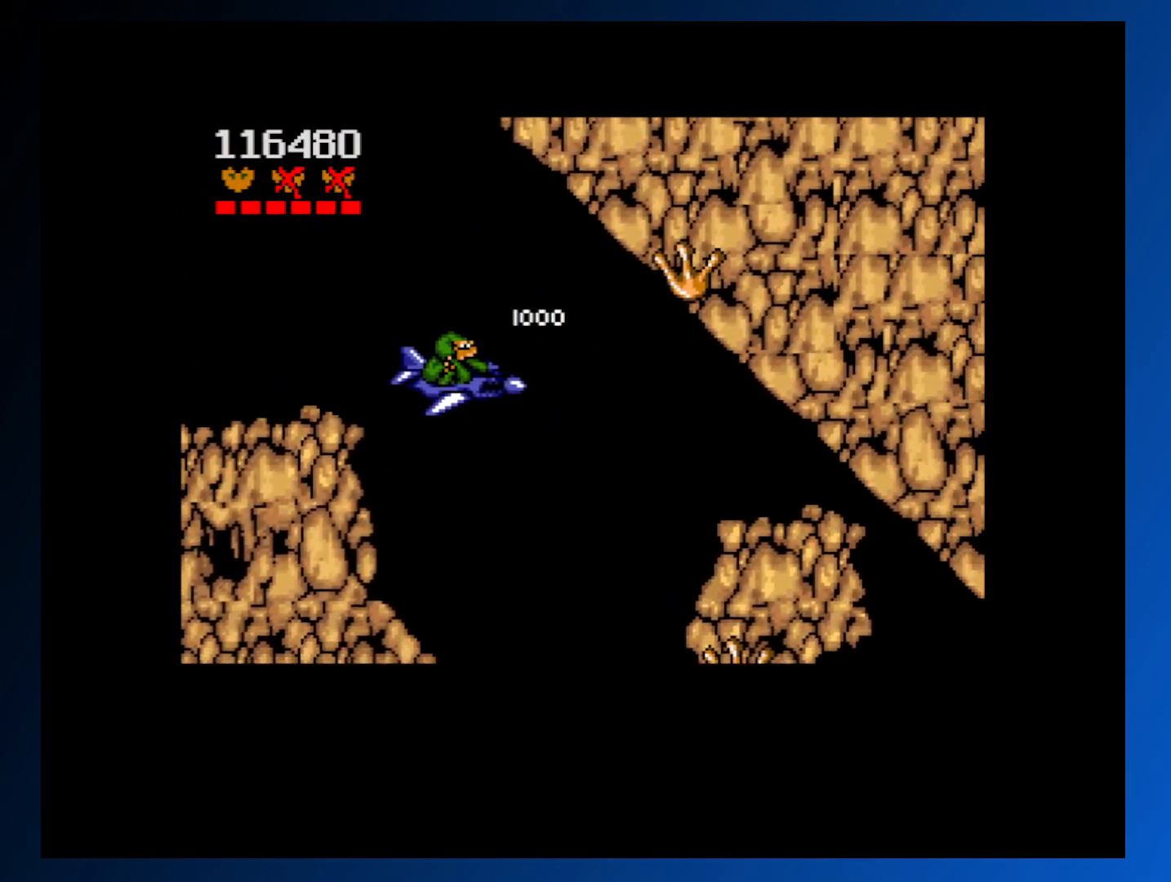
{"buttons": ["DPAD_DOWN"], "events": [[67, "DPAD_RIGHT", "up"], [200, "DPAD_LEFT", "down"], [350, "DPAD_LEFT", "up"]]}
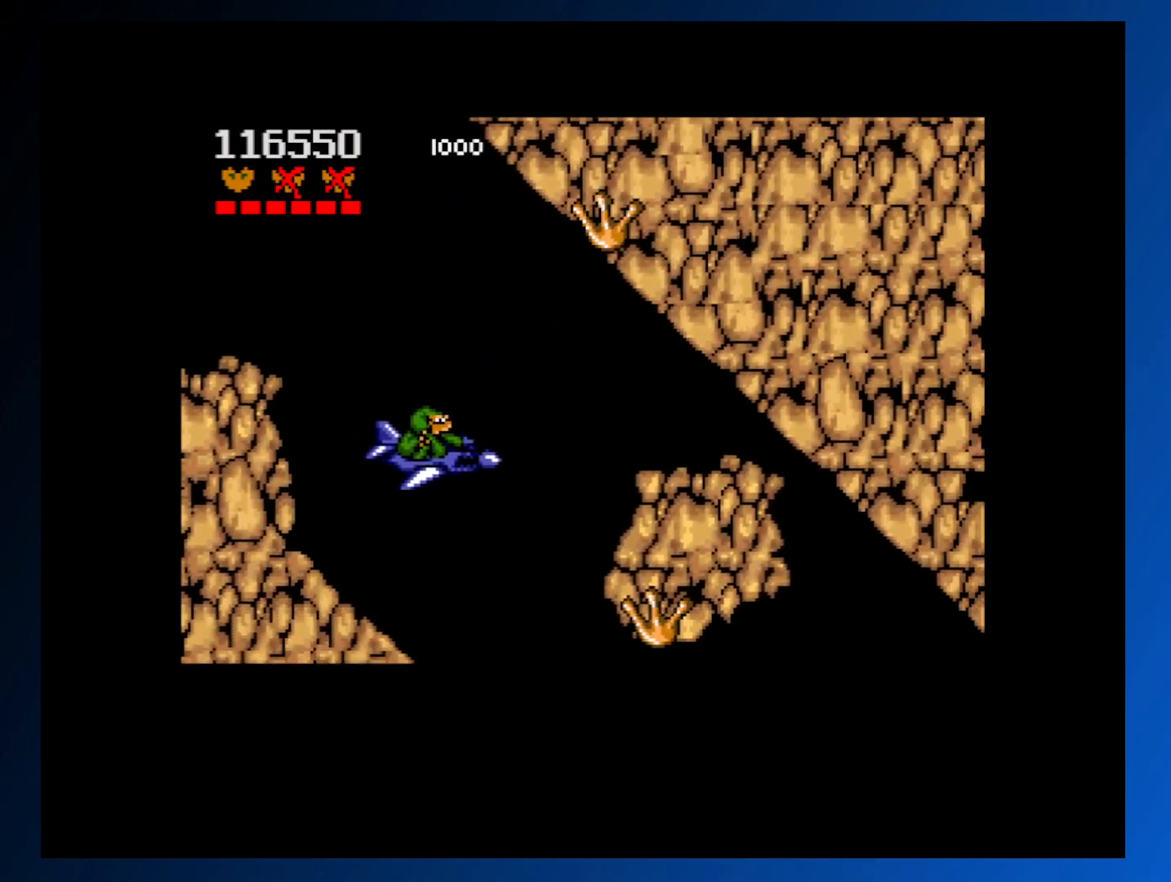
{"buttons": ["DPAD_DOWN"], "events": [[67, "DPAD_LEFT", "down"], [150, "DPAD_LEFT", "up"], [367, "DPAD_LEFT", "down"], [450, "DPAD_LEFT", "up"]]}
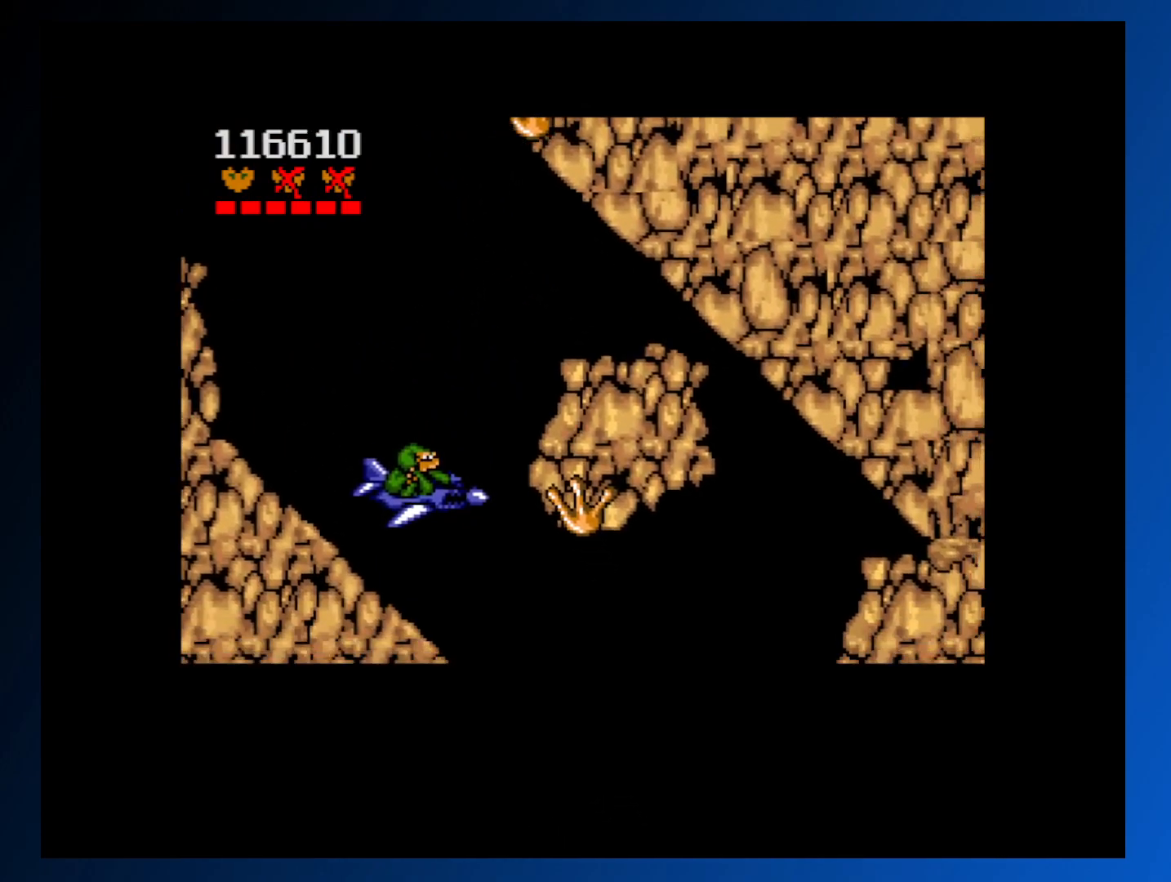
{"buttons": ["DPAD_DOWN", "DPAD_RIGHT"], "events": [[17, "DPAD_RIGHT", "down"], [33, "A", "down"], [250, "DPAD_RIGHT", "up"], [267, "A", "up"], [283, "DPAD_RIGHT", "down"]]}
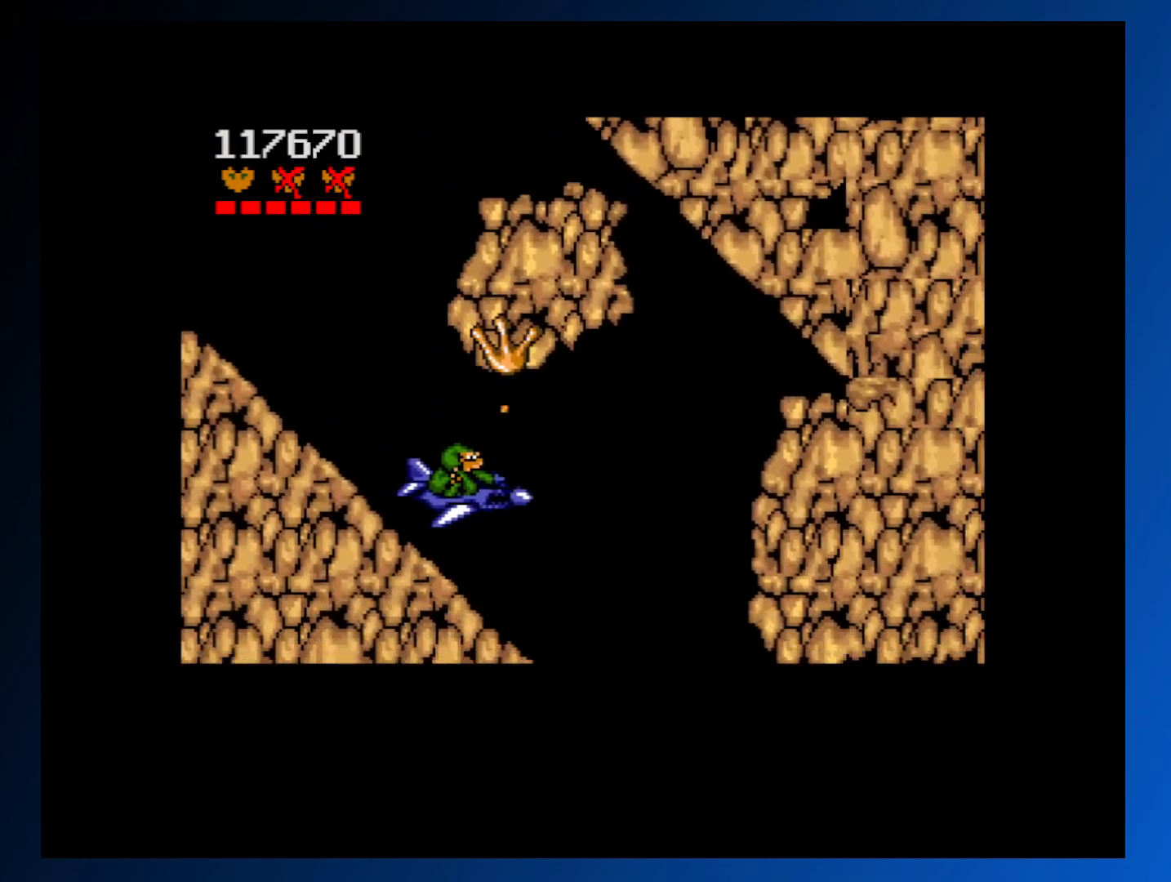
{"buttons": ["A", "DPAD_DOWN", "DPAD_LEFT"], "events": [[467, "DPAD_RIGHT", "up"], [500, "A", "down"], [500, "DPAD_LEFT", "down"]]}
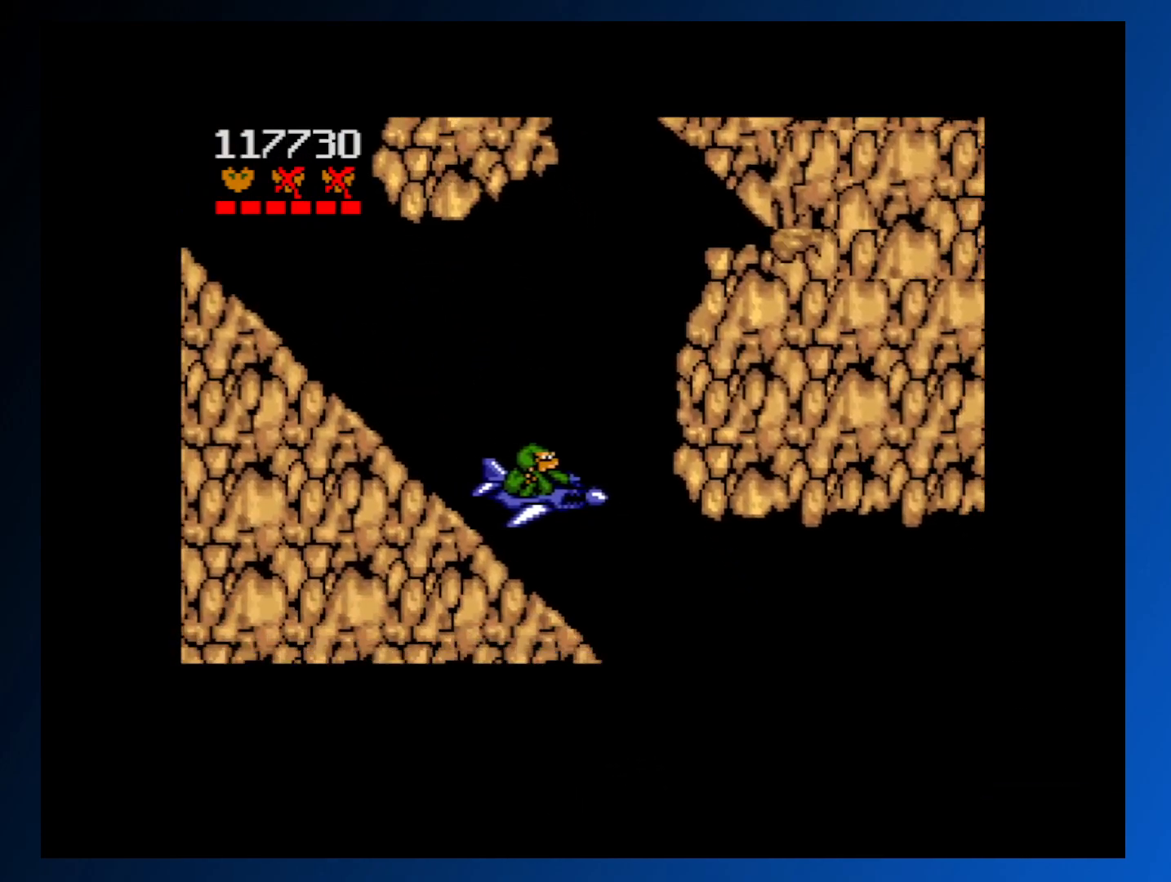
{"buttons": [], "events": [[83, "DPAD_LEFT", "up"], [133, "DPAD_DOWN", "up"], [283, "DPAD_DOWN", "down"], [450, "A", "up"], [467, "DPAD_DOWN", "up"]]}
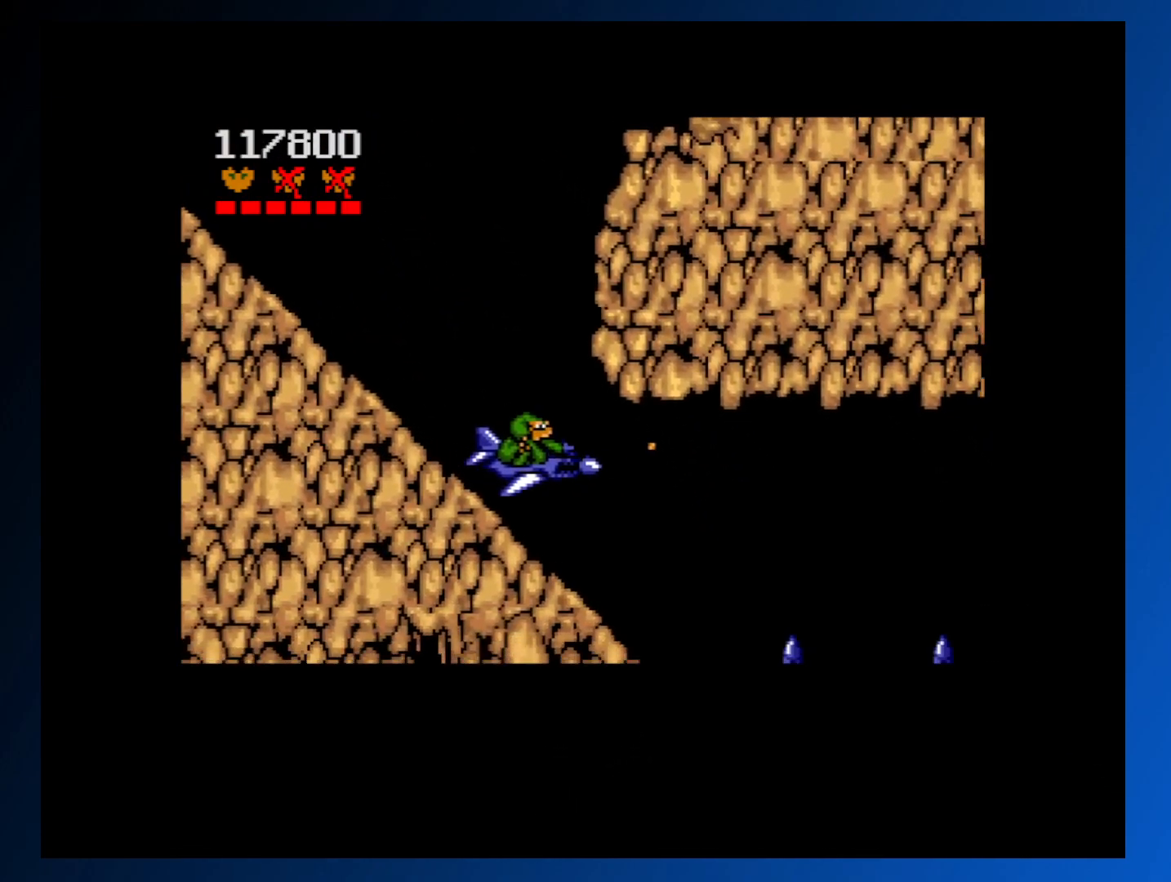
{"buttons": [], "events": [[17, "A", "down"], [117, "A", "up"], [183, "A", "down"], [183, "DPAD_DOWN", "down"], [300, "A", "up"], [300, "DPAD_DOWN", "up"], [367, "A", "down"], [383, "DPAD_DOWN", "down"], [400, "DPAD_DOWN", "up"], [467, "A", "up"]]}
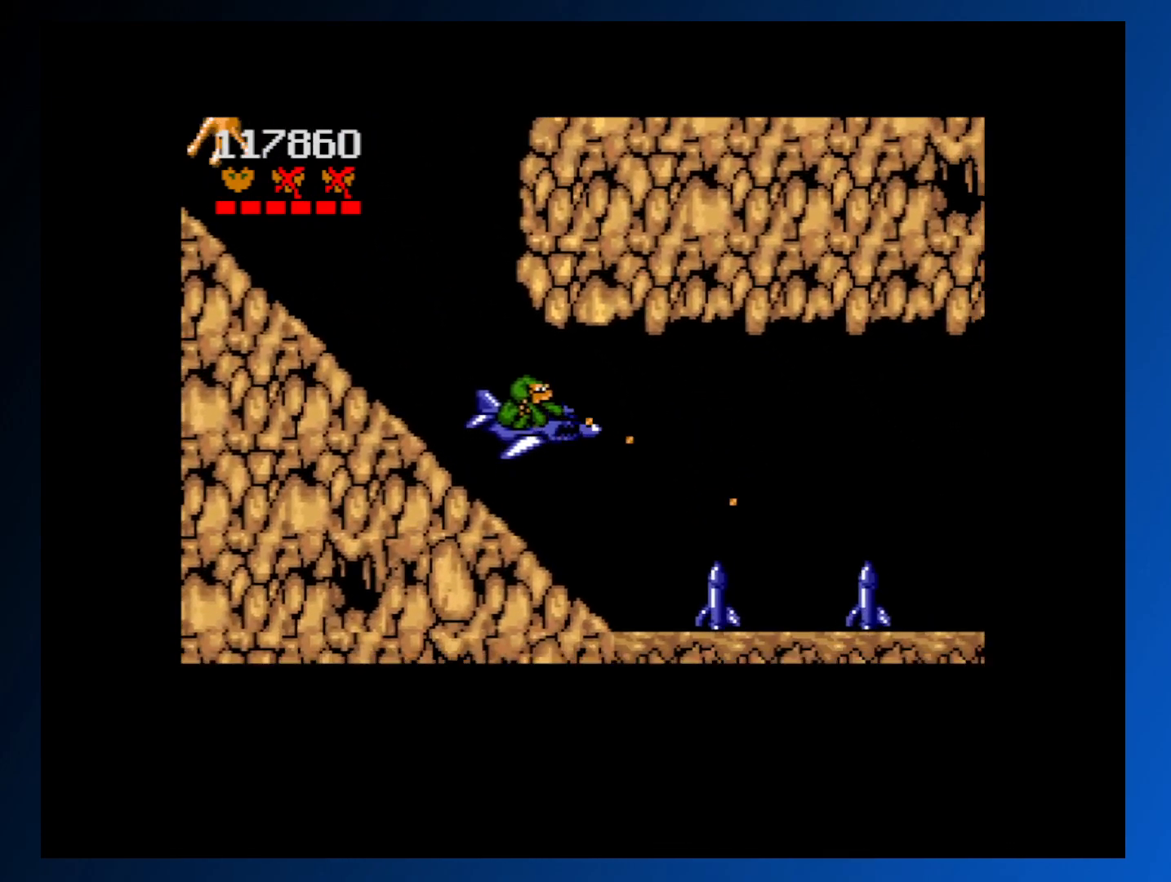
{"buttons": ["A", "DPAD_LEFT"], "events": [[33, "A", "down"], [167, "A", "up"], [167, "DPAD_LEFT", "down"], [233, "A", "down"], [267, "DPAD_DOWN", "down"], [300, "DPAD_LEFT", "up"], [333, "A", "up"], [433, "A", "down"], [483, "DPAD_LEFT", "down"], [500, "DPAD_DOWN", "up"]]}
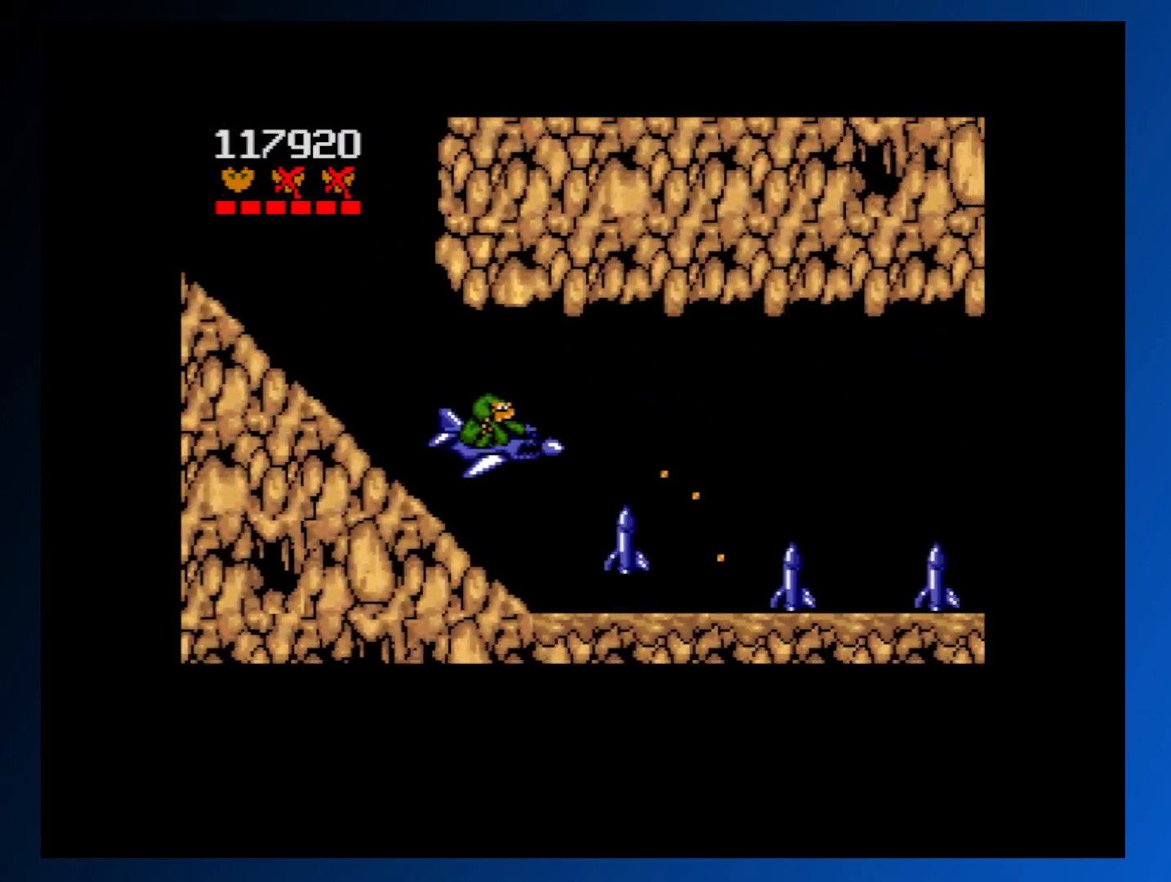
{"buttons": ["A"], "events": [[33, "A", "up"], [117, "A", "down"], [167, "DPAD_LEFT", "up"], [217, "A", "up"], [233, "DPAD_LEFT", "down"], [283, "A", "down"], [383, "A", "up"], [417, "DPAD_LEFT", "up"], [467, "A", "down"]]}